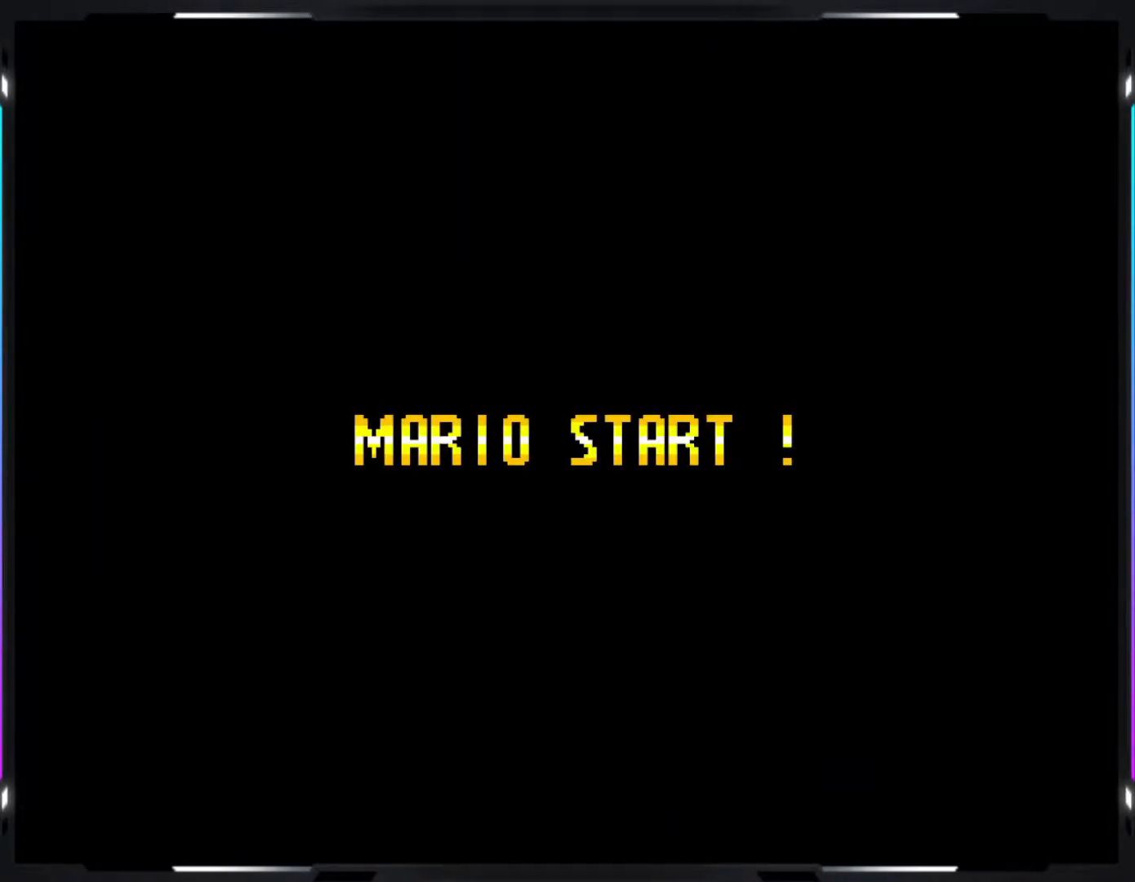
Gameplay with a controller (arcade stick); each line is a JSON object with the inputs held at the frame after it. "events" lists button and stick changes between this image and that frame as [ms after this image, input, new state], when the widget could be followed in between. Not read: DPAD_DOWN DPAD_LEFT DPAD_RIGHT L3 R3.
{"buttons": ["B", "Y"], "events": []}
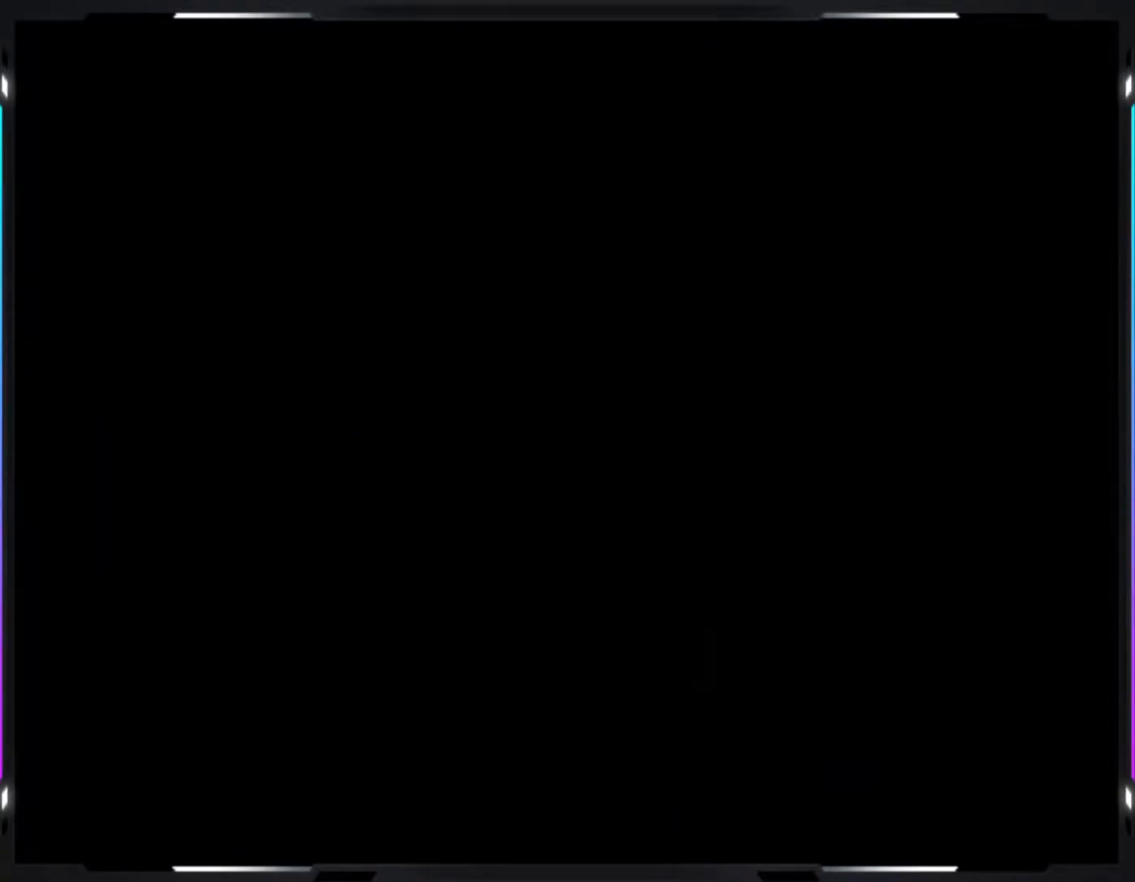
{"buttons": [], "events": [[417, "B", "up"], [417, "Y", "up"]]}
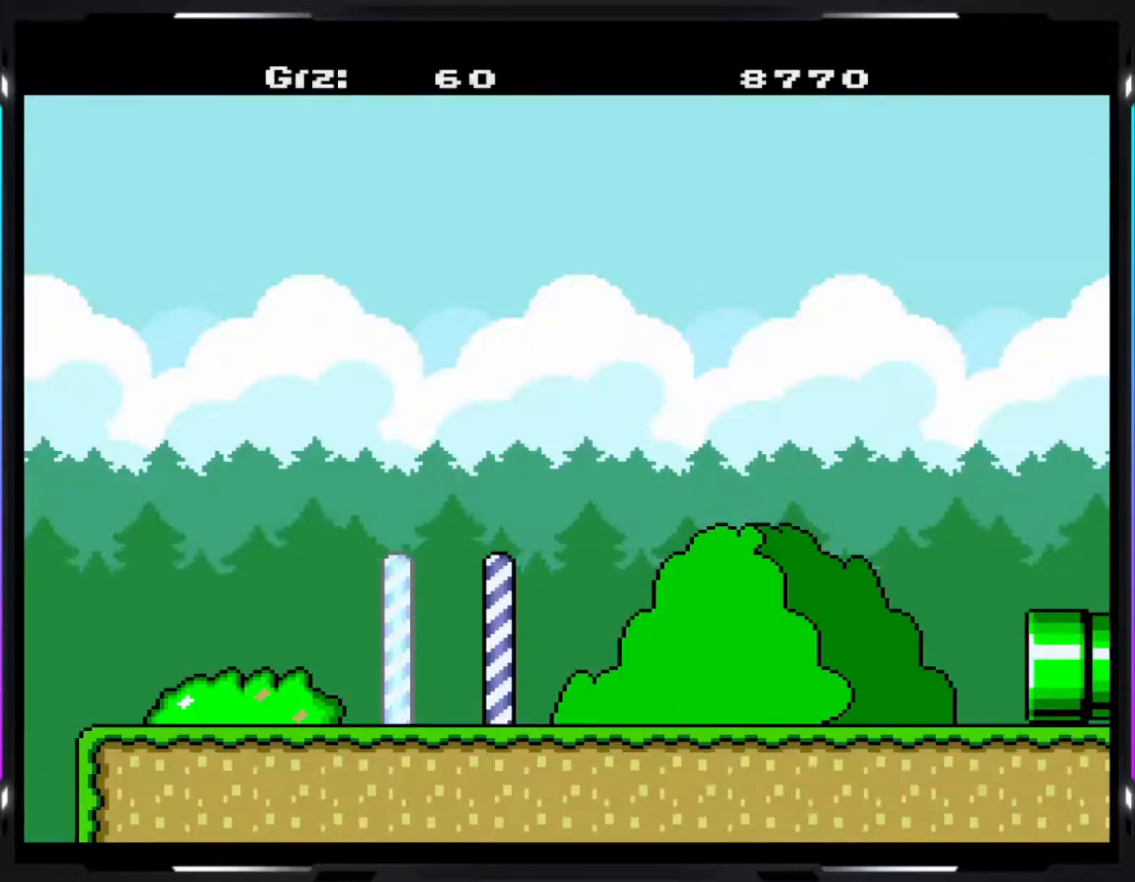
{"buttons": ["Y"], "events": [[33, "Y", "down"]]}
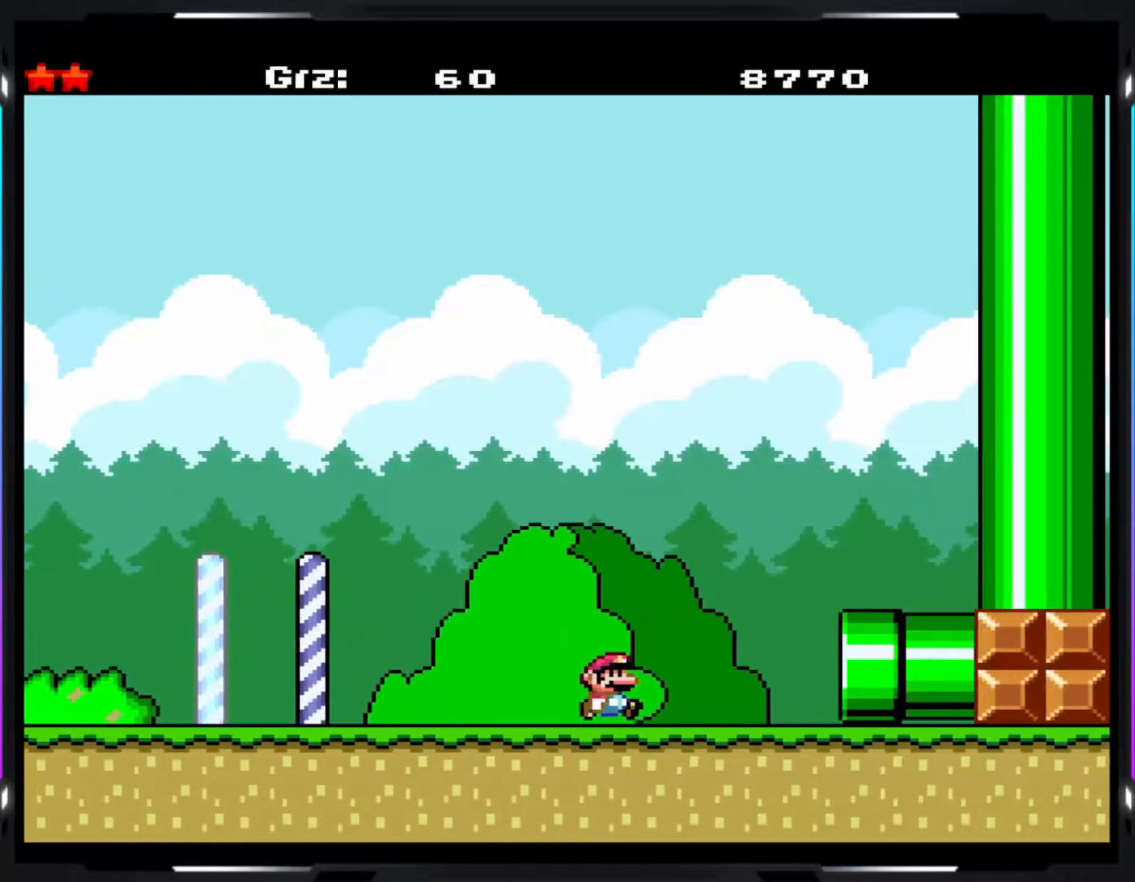
{"buttons": ["Y"], "events": []}
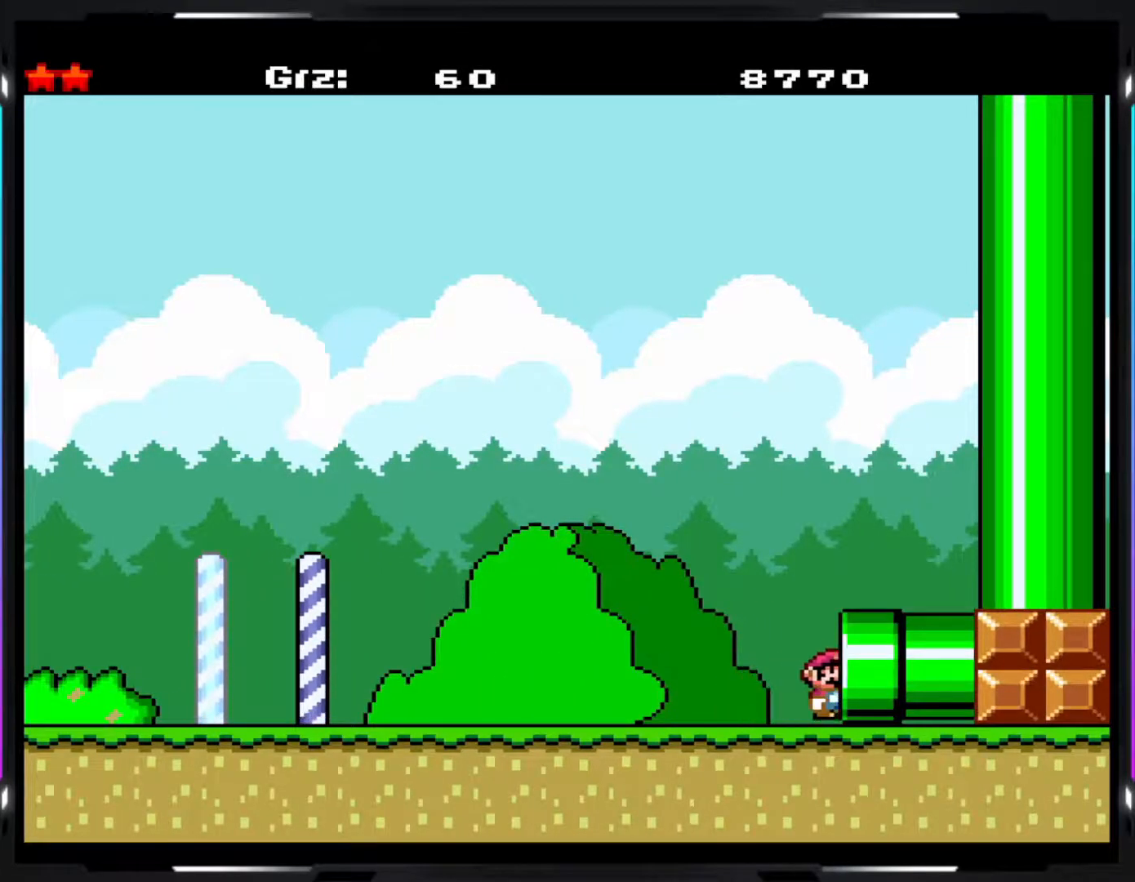
{"buttons": ["Y"], "events": []}
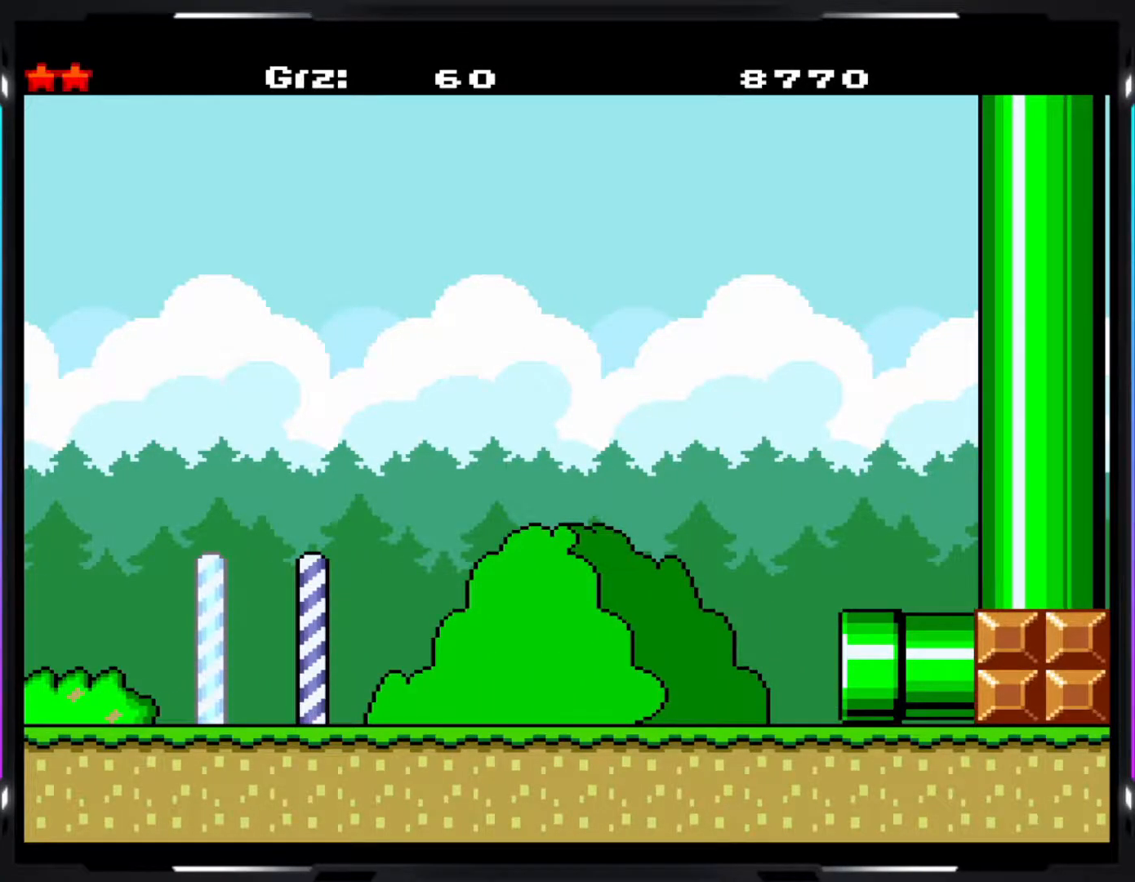
{"buttons": ["Y"], "events": []}
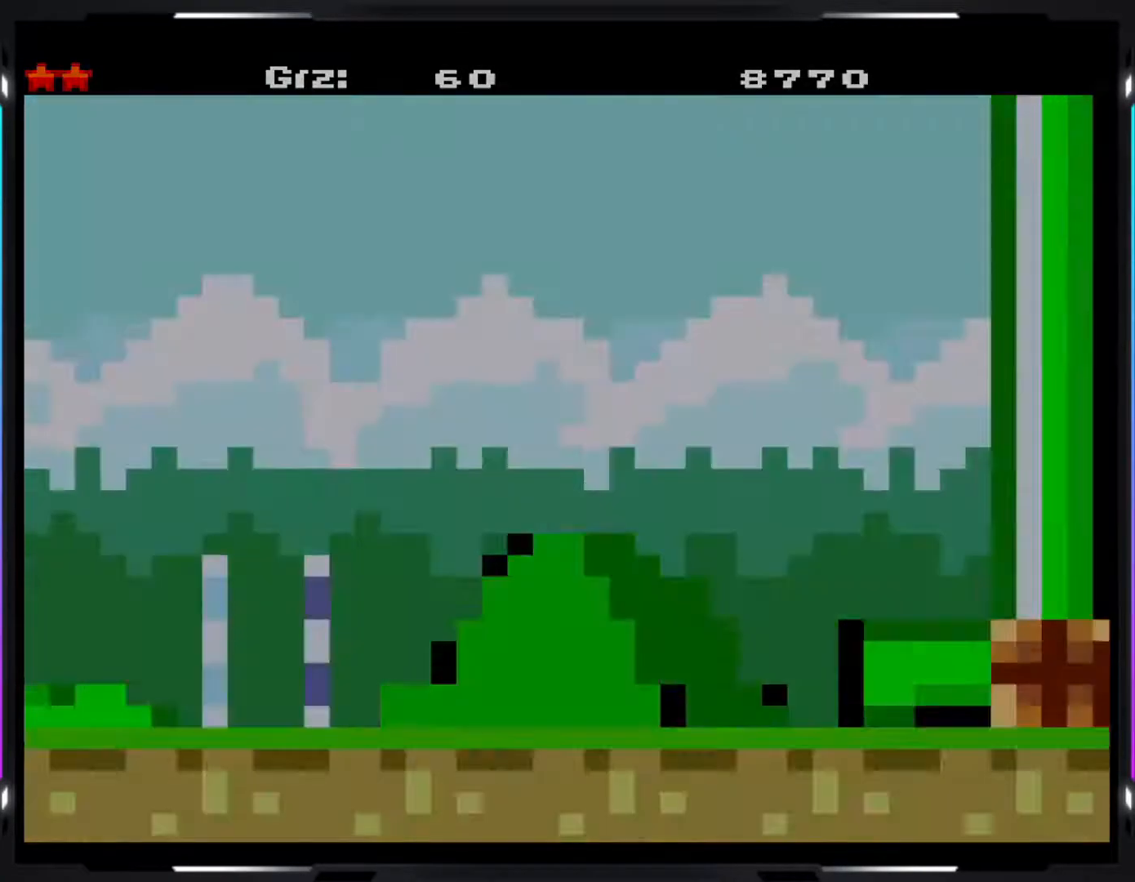
{"buttons": ["Y"], "events": []}
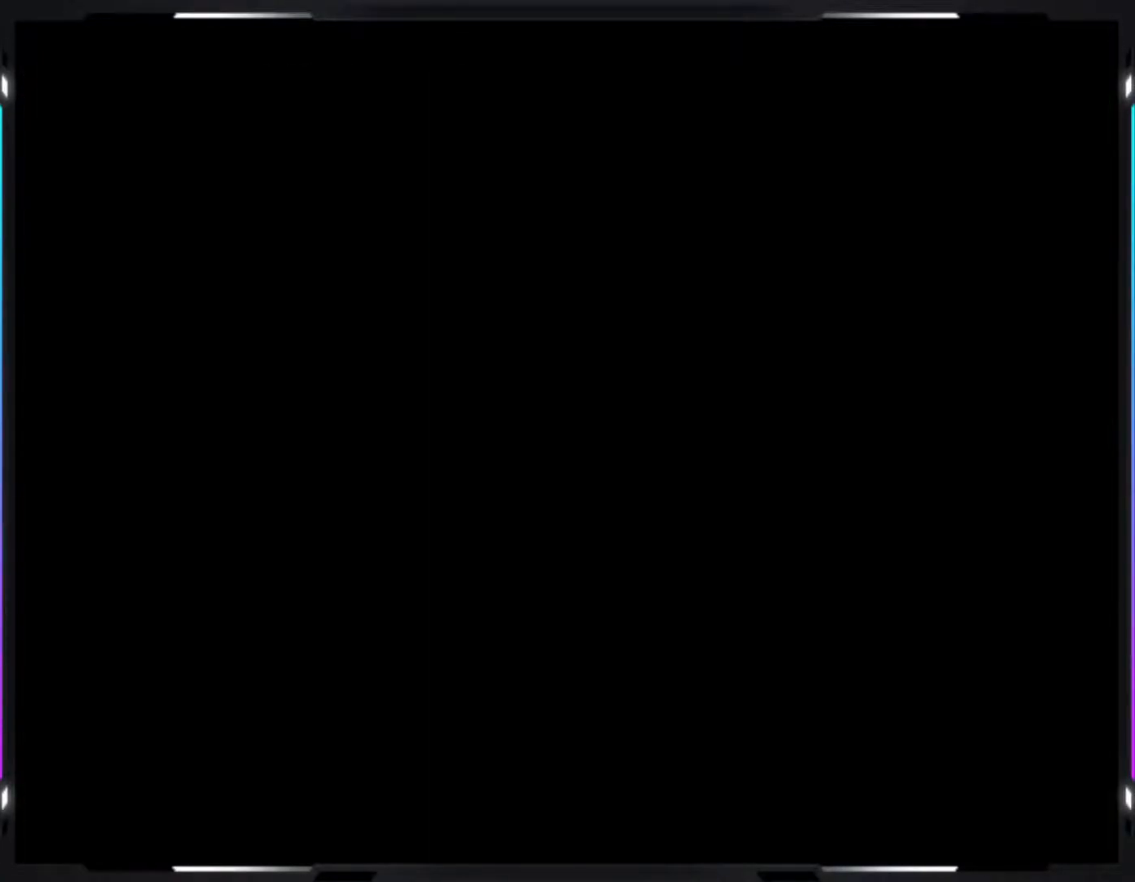
{"buttons": ["Y"], "events": []}
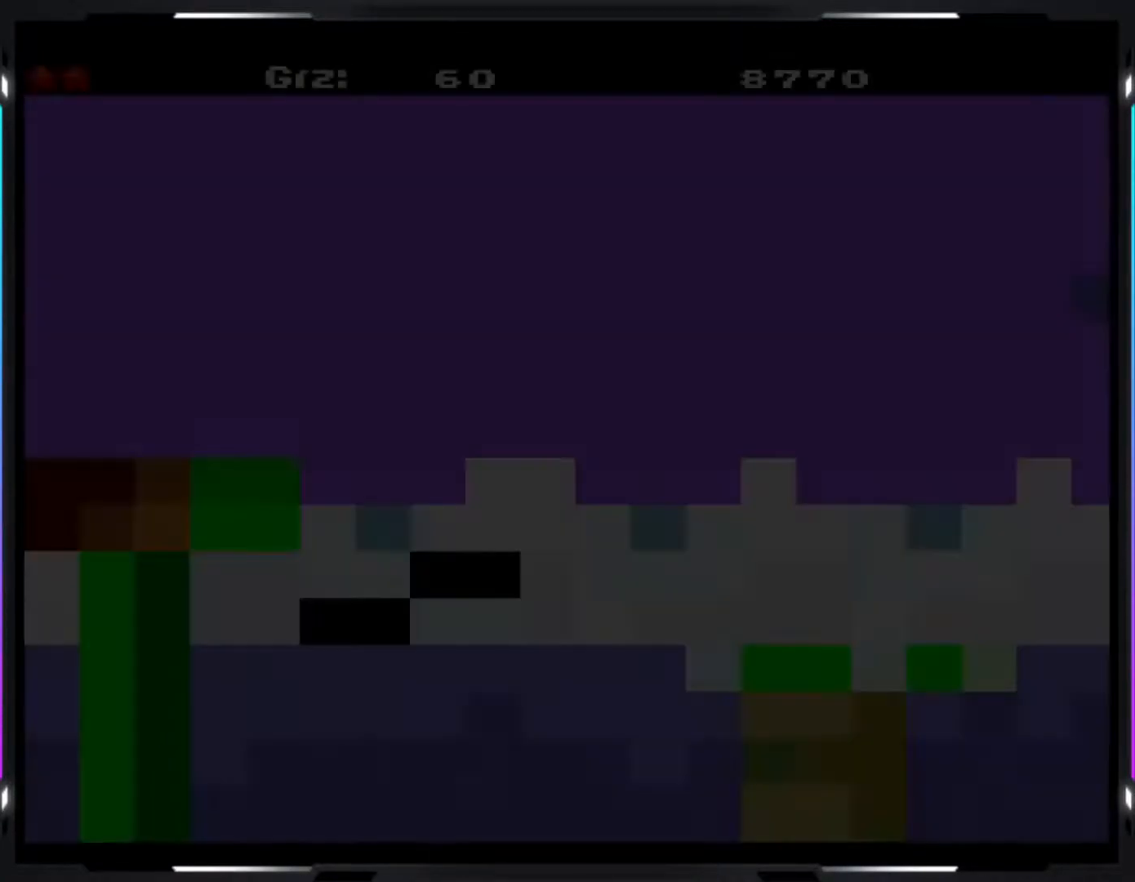
{"buttons": ["Y"], "events": []}
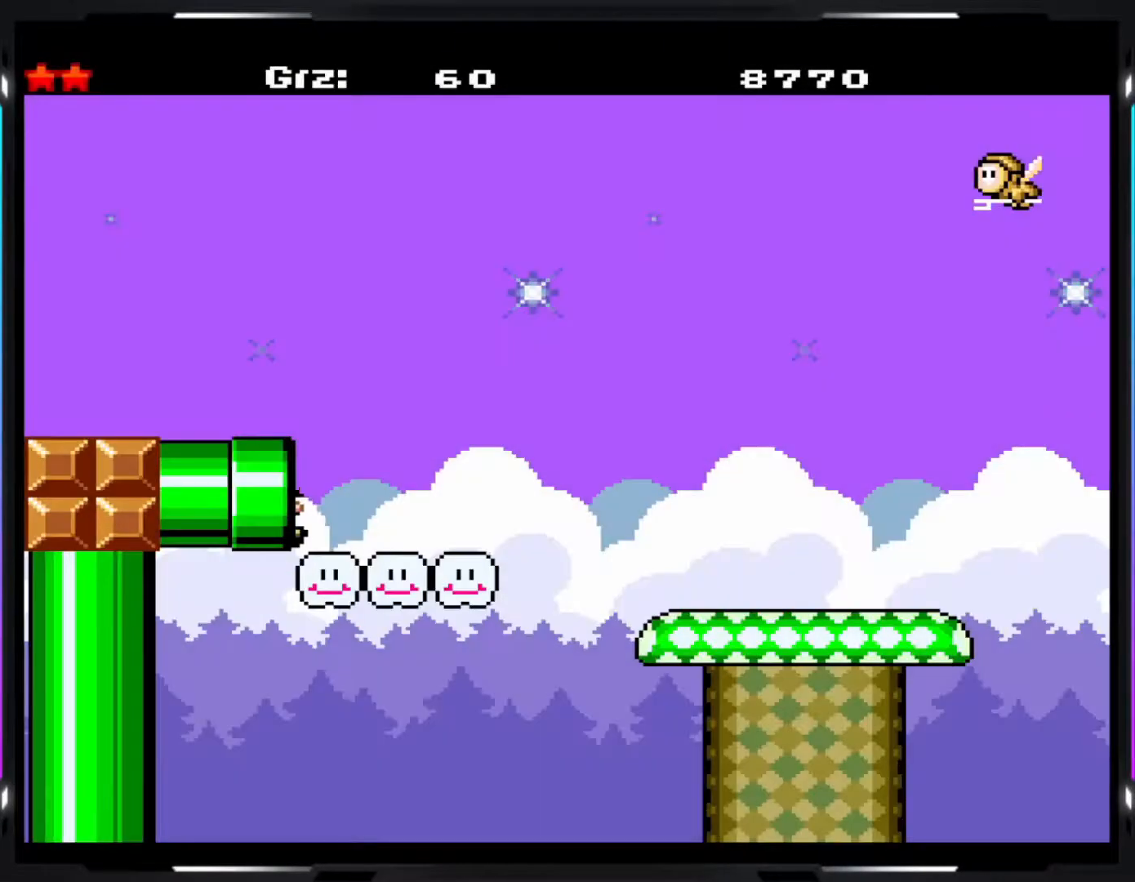
{"buttons": ["Y"], "events": []}
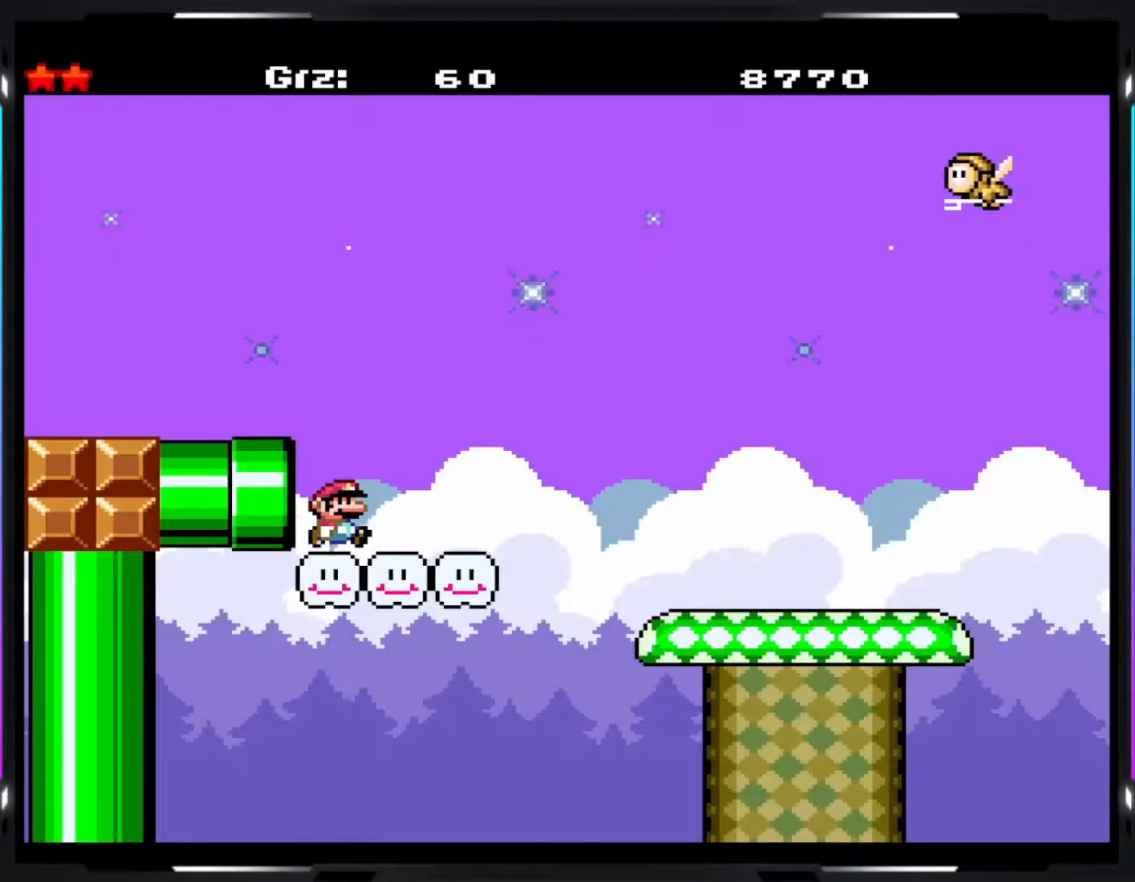
{"buttons": ["Y"], "events": [[133, "B", "down"], [200, "B", "up"]]}
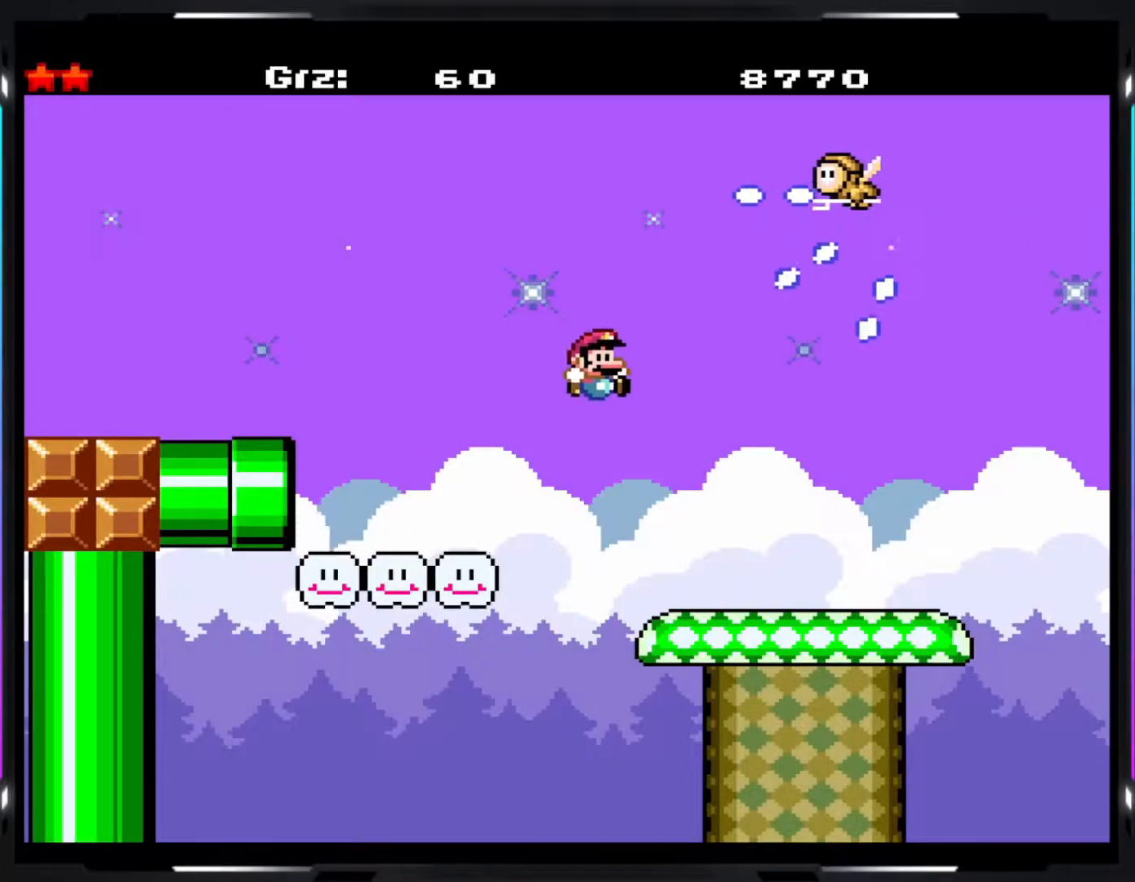
{"buttons": ["B", "Y"], "events": [[500, "B", "down"]]}
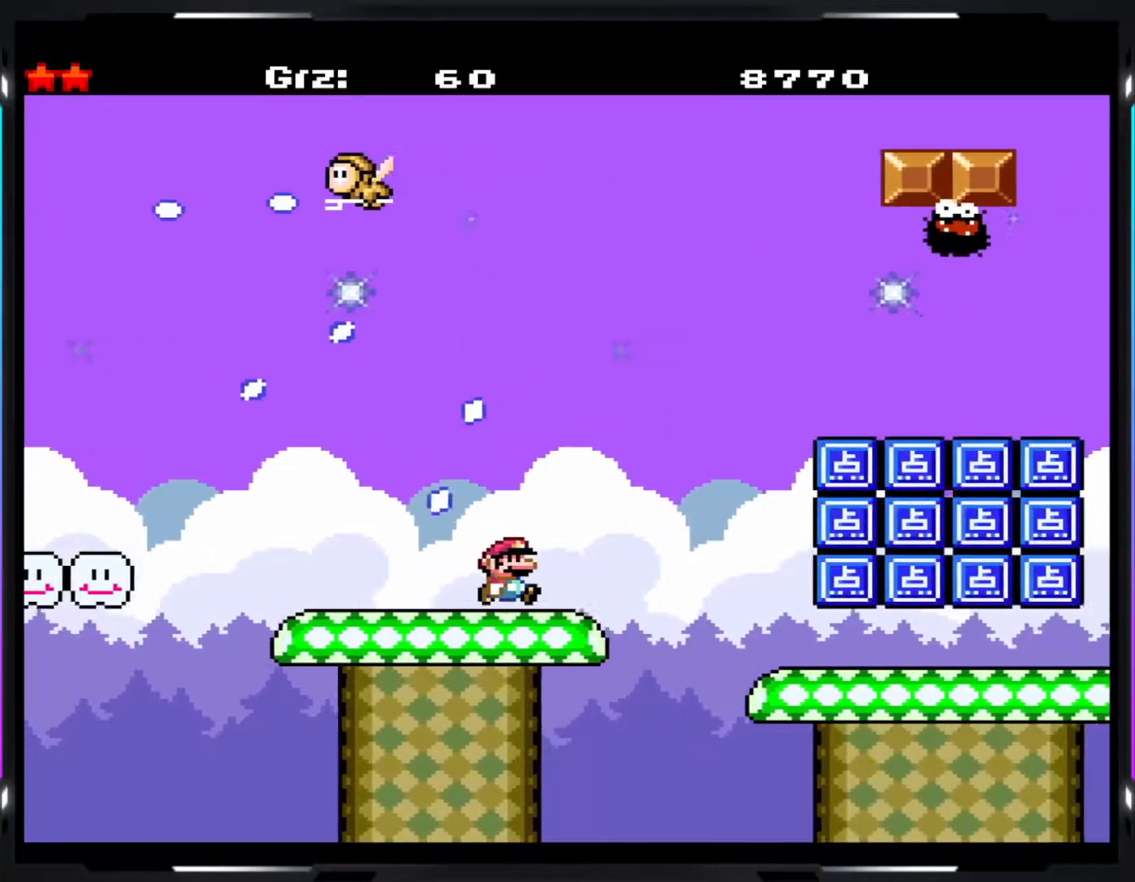
{"buttons": ["Y"], "events": [[83, "B", "up"], [200, "B", "down"], [217, "B", "up"]]}
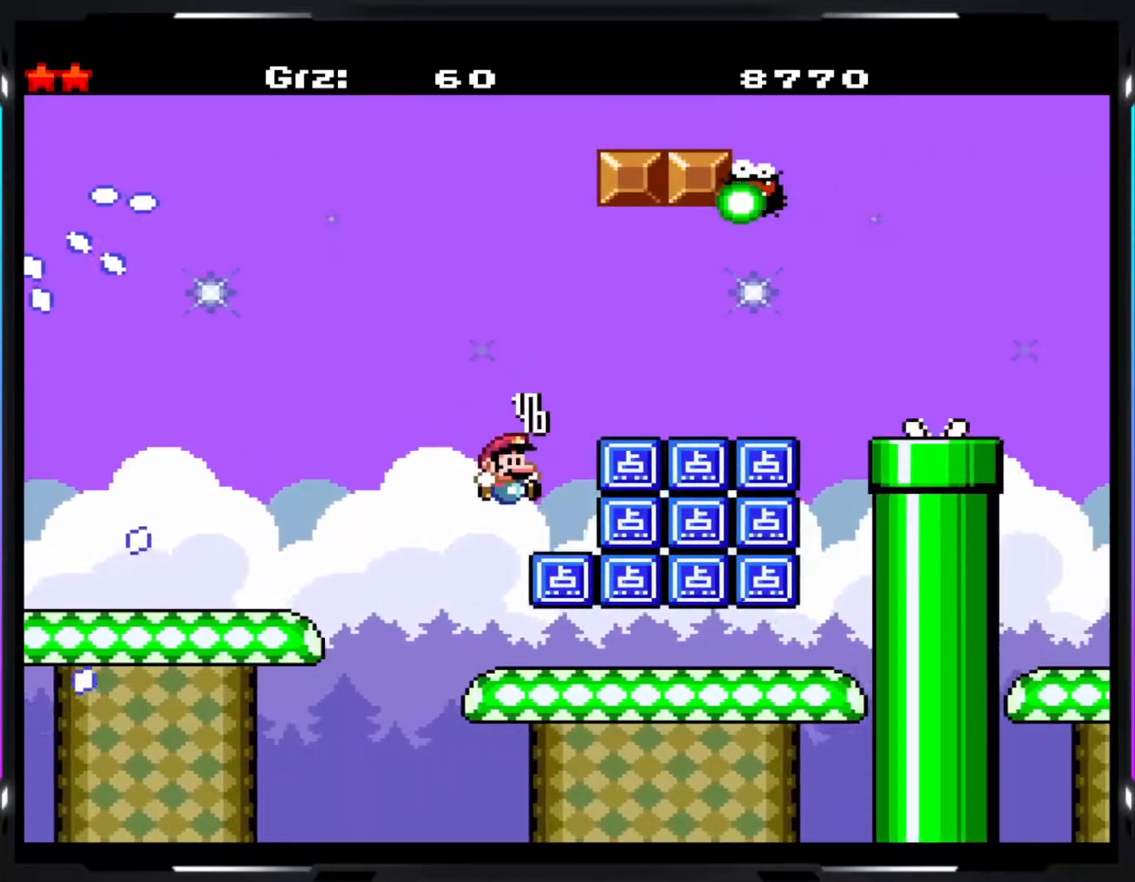
{"buttons": ["Y"], "events": [[183, "B", "down"], [300, "B", "up"]]}
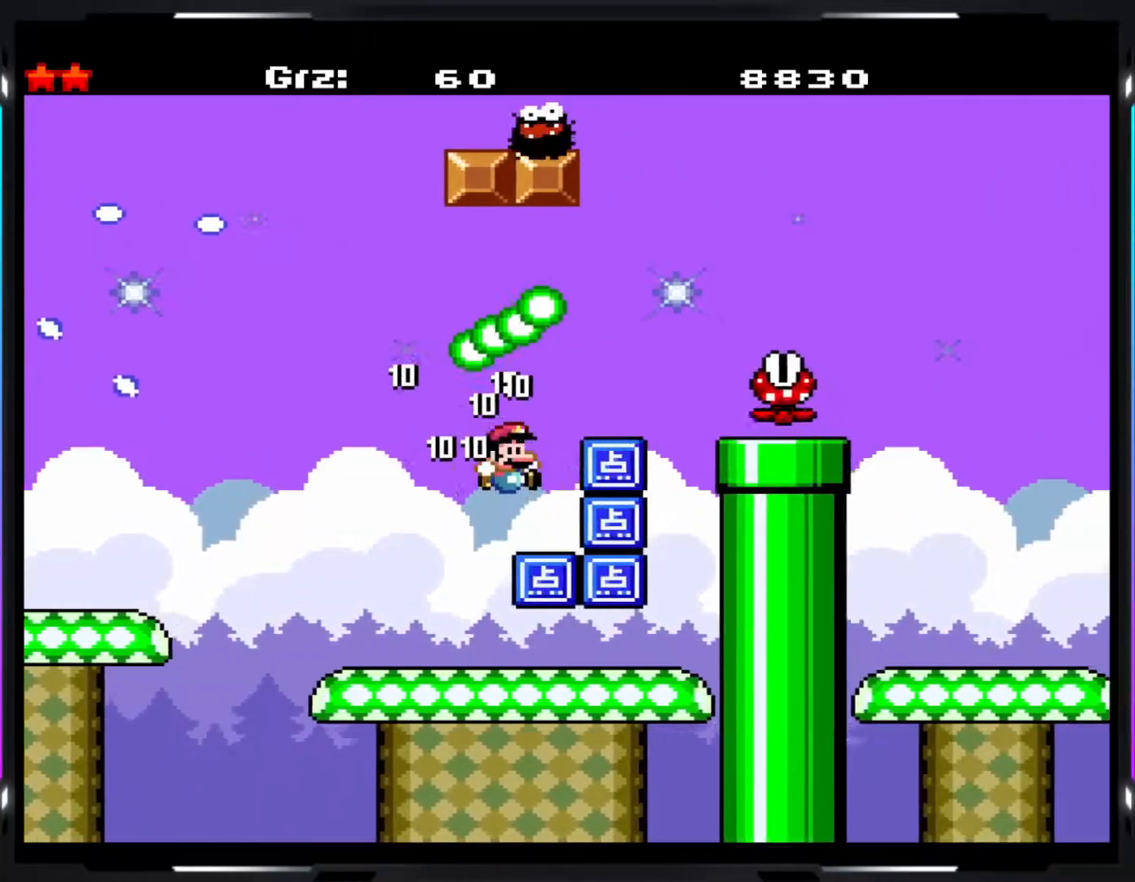
{"buttons": ["Y"], "events": [[300, "B", "down"], [367, "B", "up"]]}
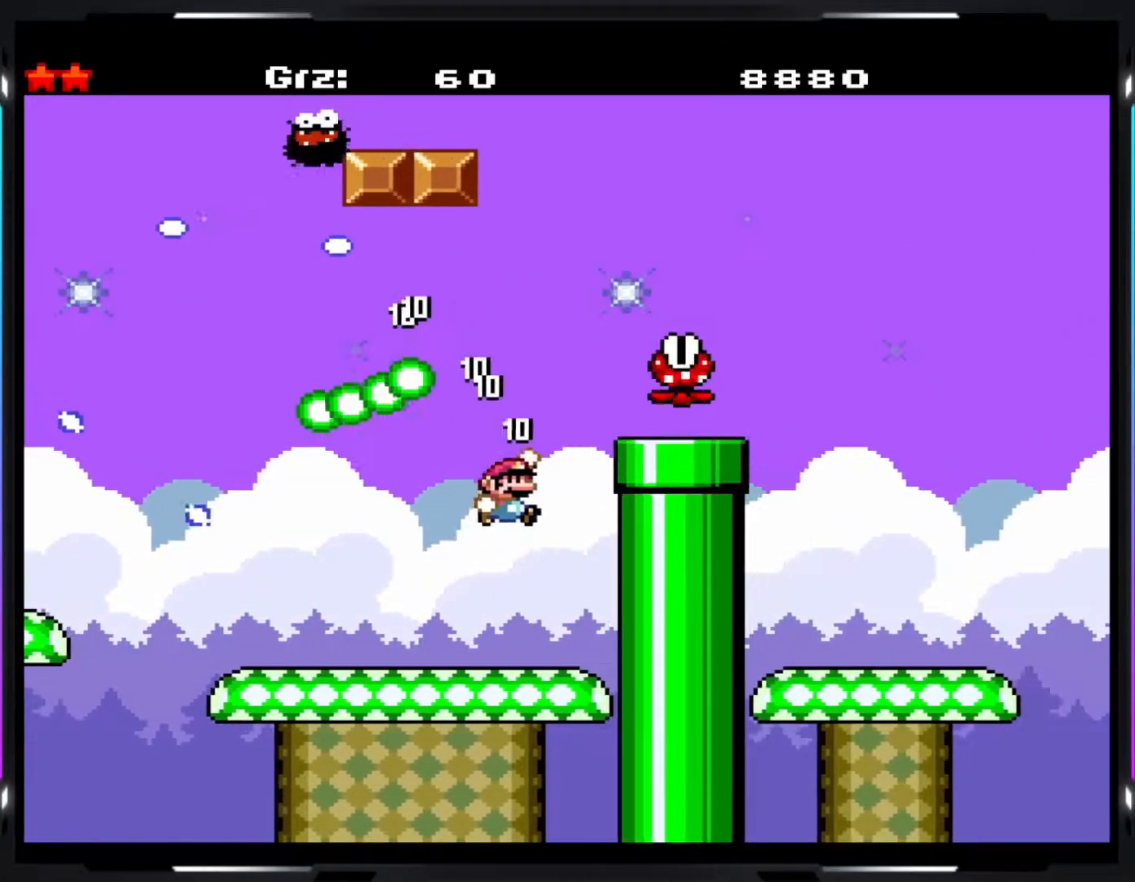
{"buttons": ["Y"], "events": []}
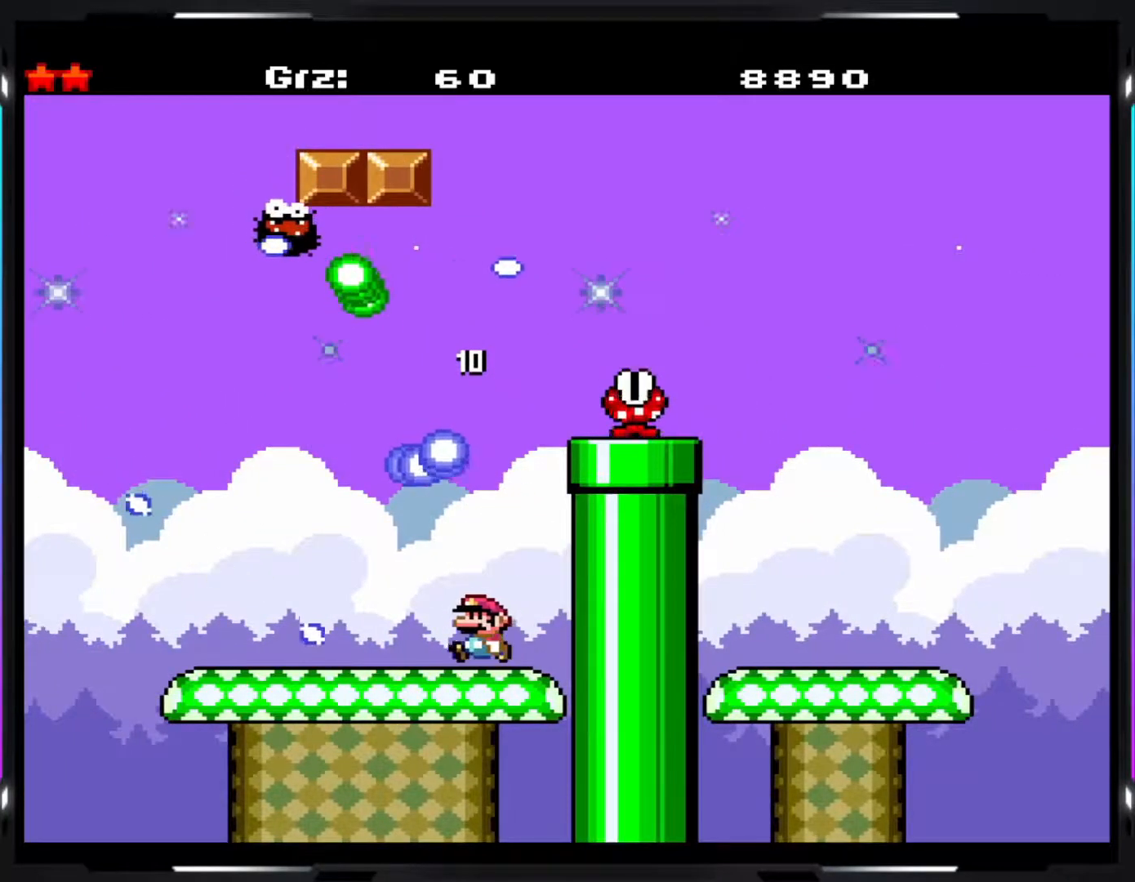
{"buttons": ["Y"], "events": []}
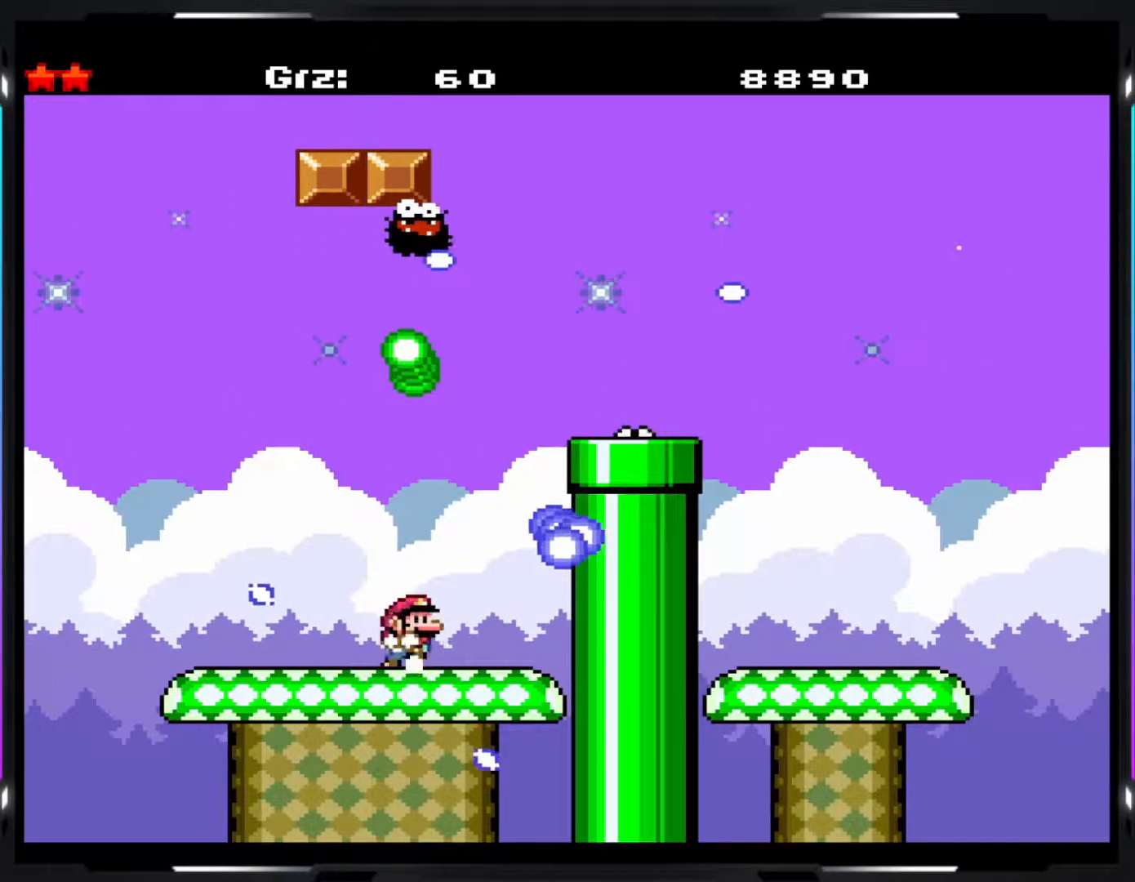
{"buttons": ["Y"], "events": [[267, "B", "down"], [350, "B", "up"]]}
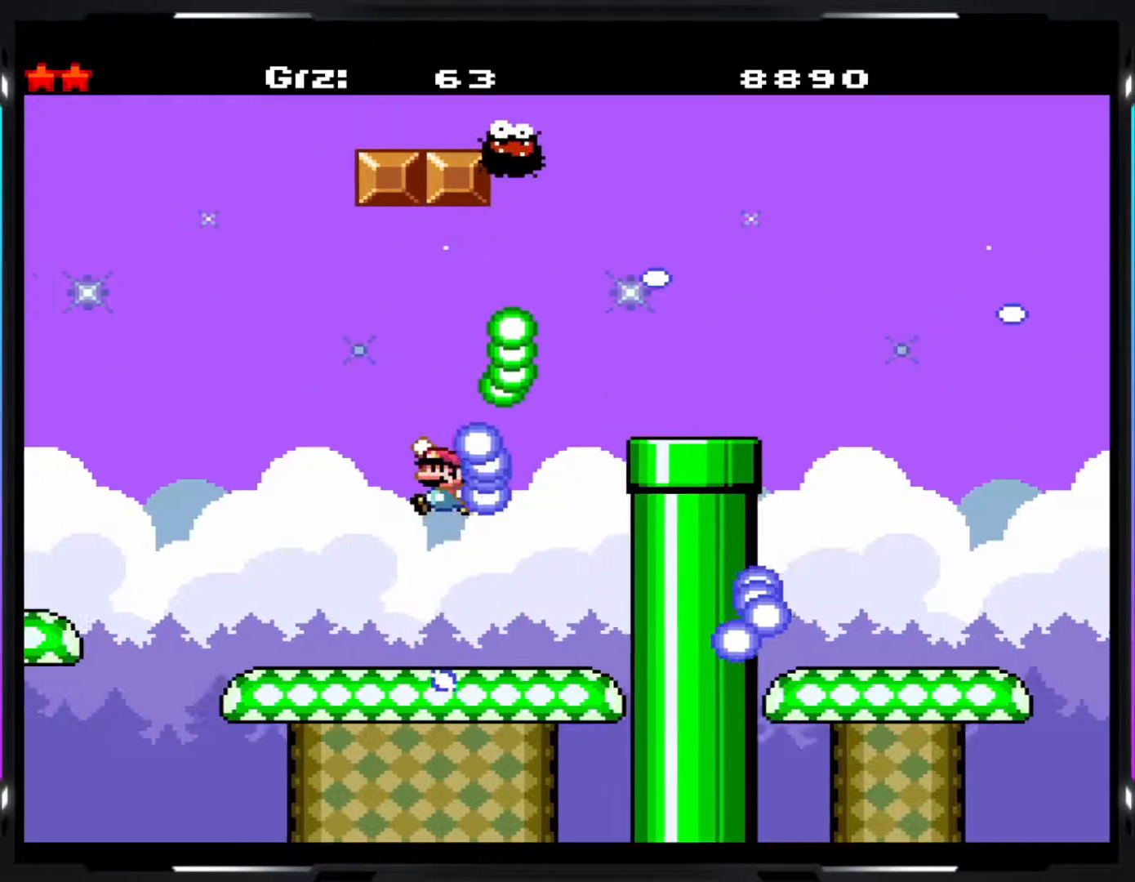
{"buttons": ["Y"], "events": []}
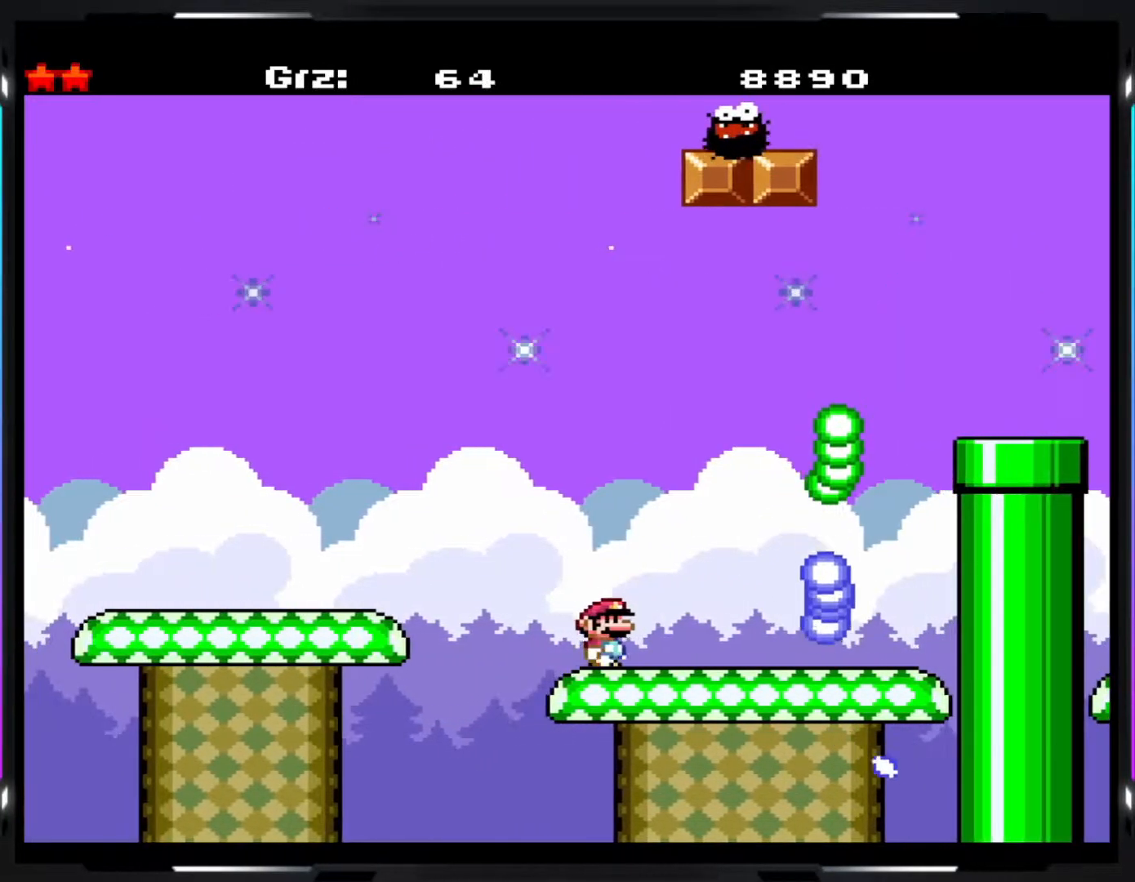
{"buttons": ["B", "Y"], "events": [[267, "B", "down"]]}
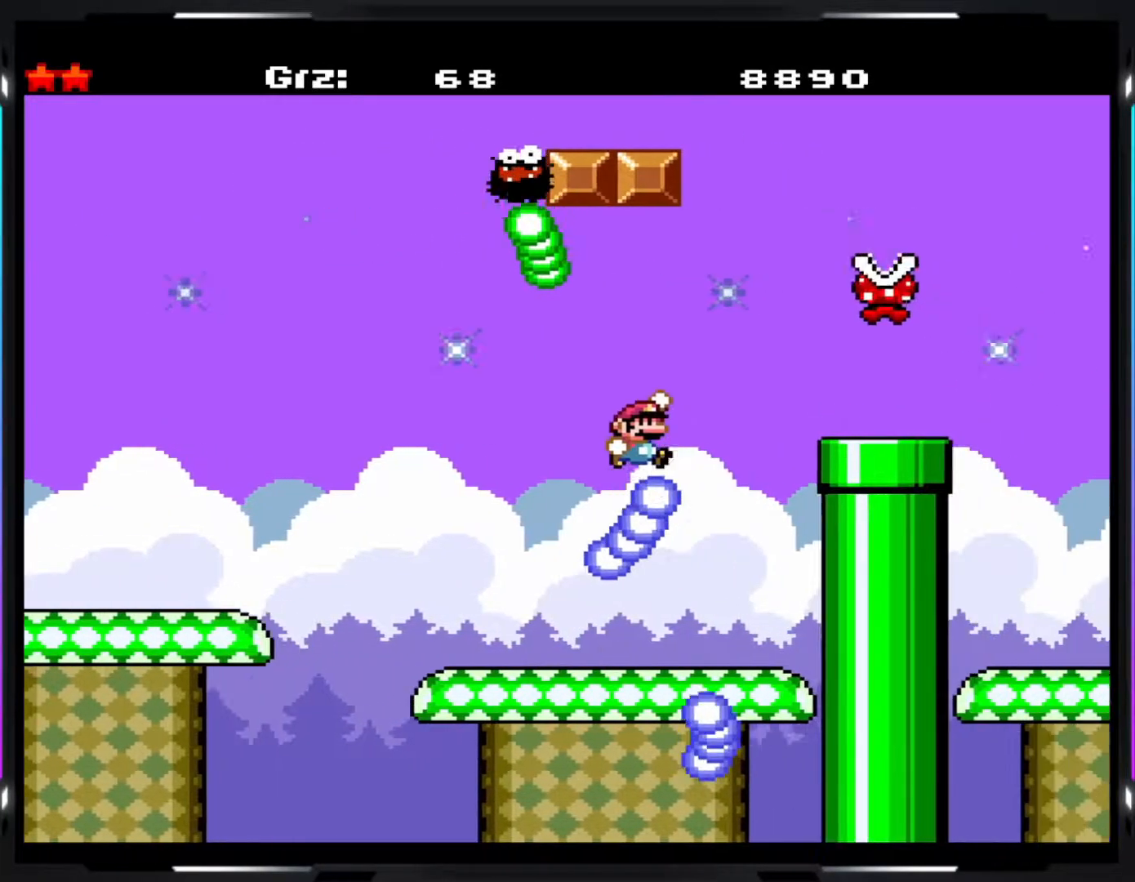
{"buttons": ["B", "Y"], "events": []}
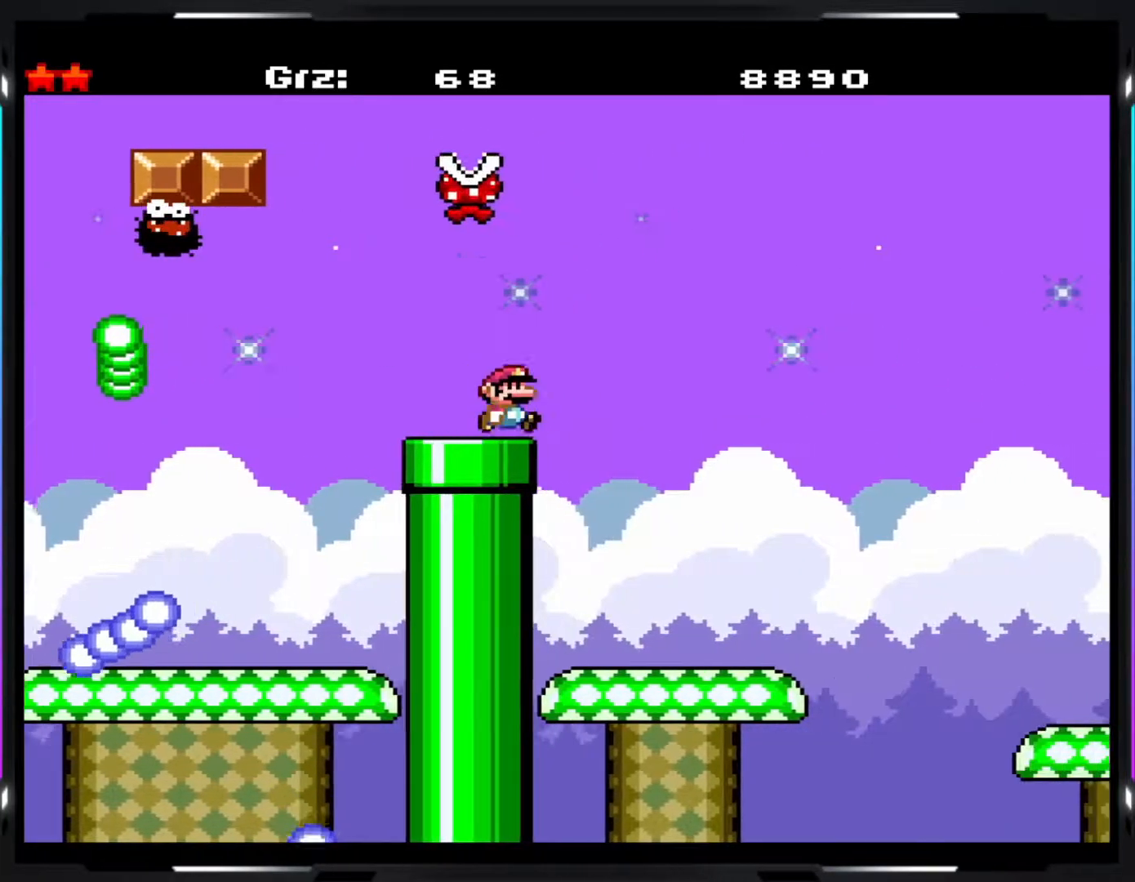
{"buttons": ["B", "Y"], "events": [[50, "B", "up"], [467, "B", "down"]]}
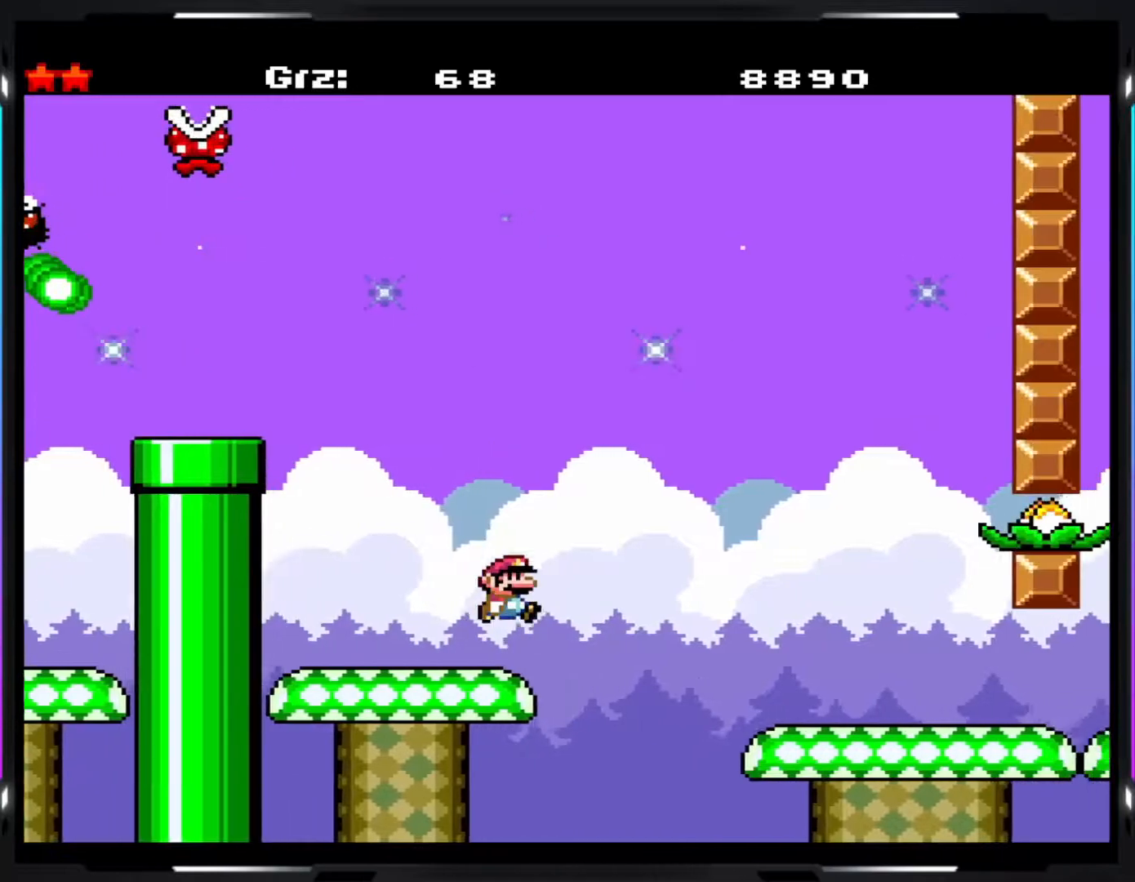
{"buttons": ["Y"], "events": [[33, "B", "up"]]}
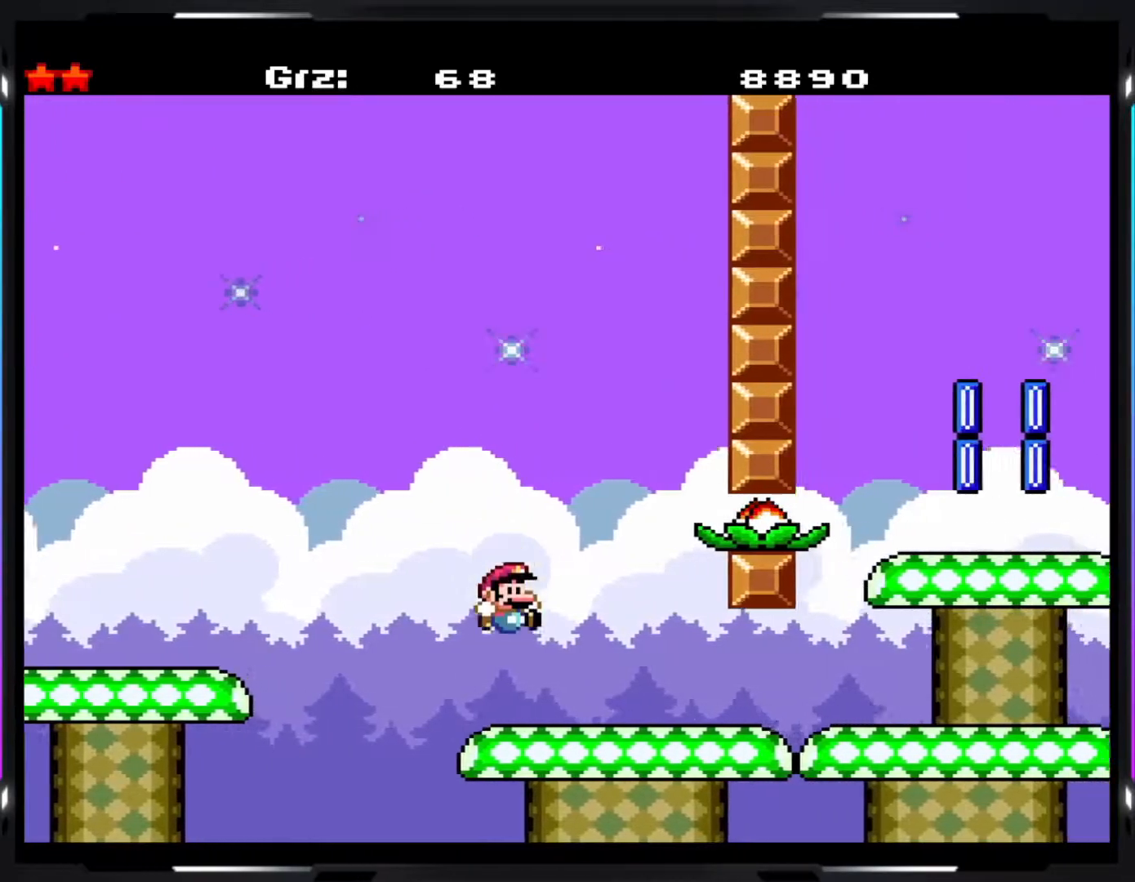
{"buttons": ["Y"], "events": []}
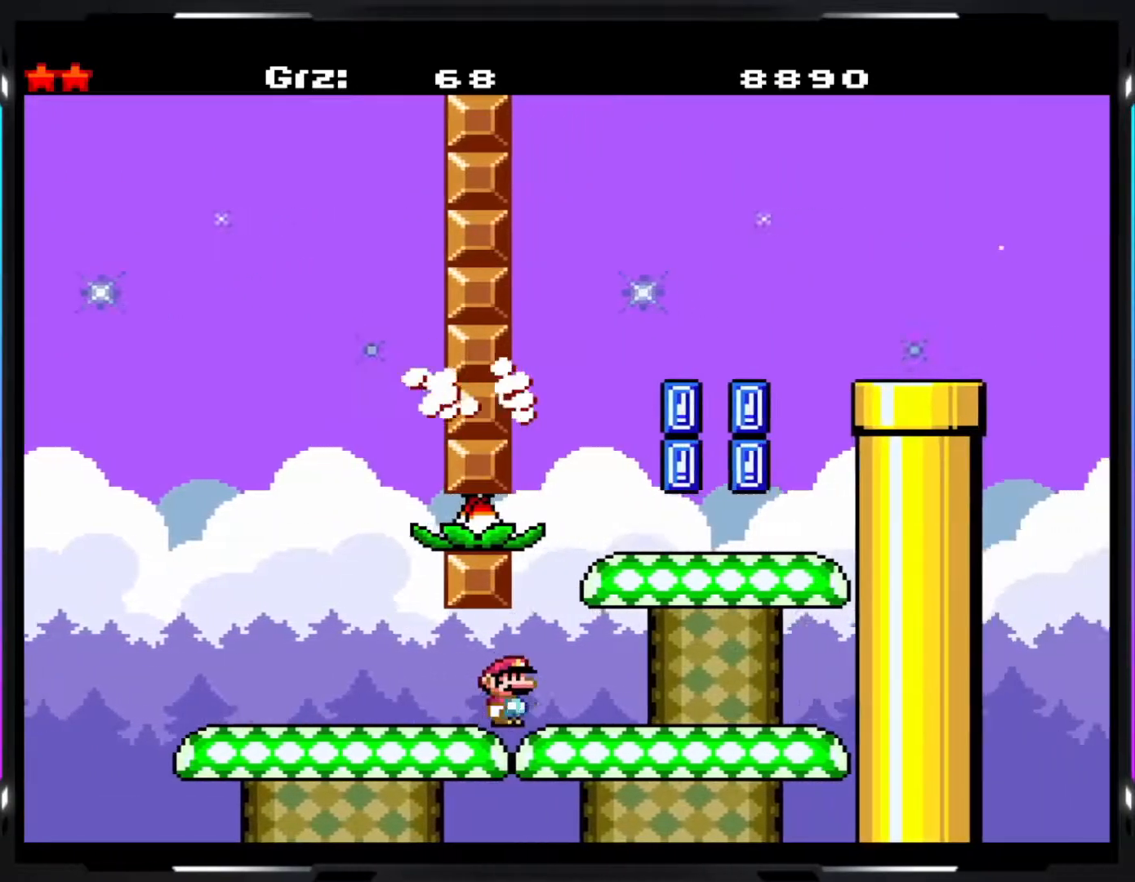
{"buttons": ["Y"], "events": [[83, "B", "down"], [500, "B", "up"]]}
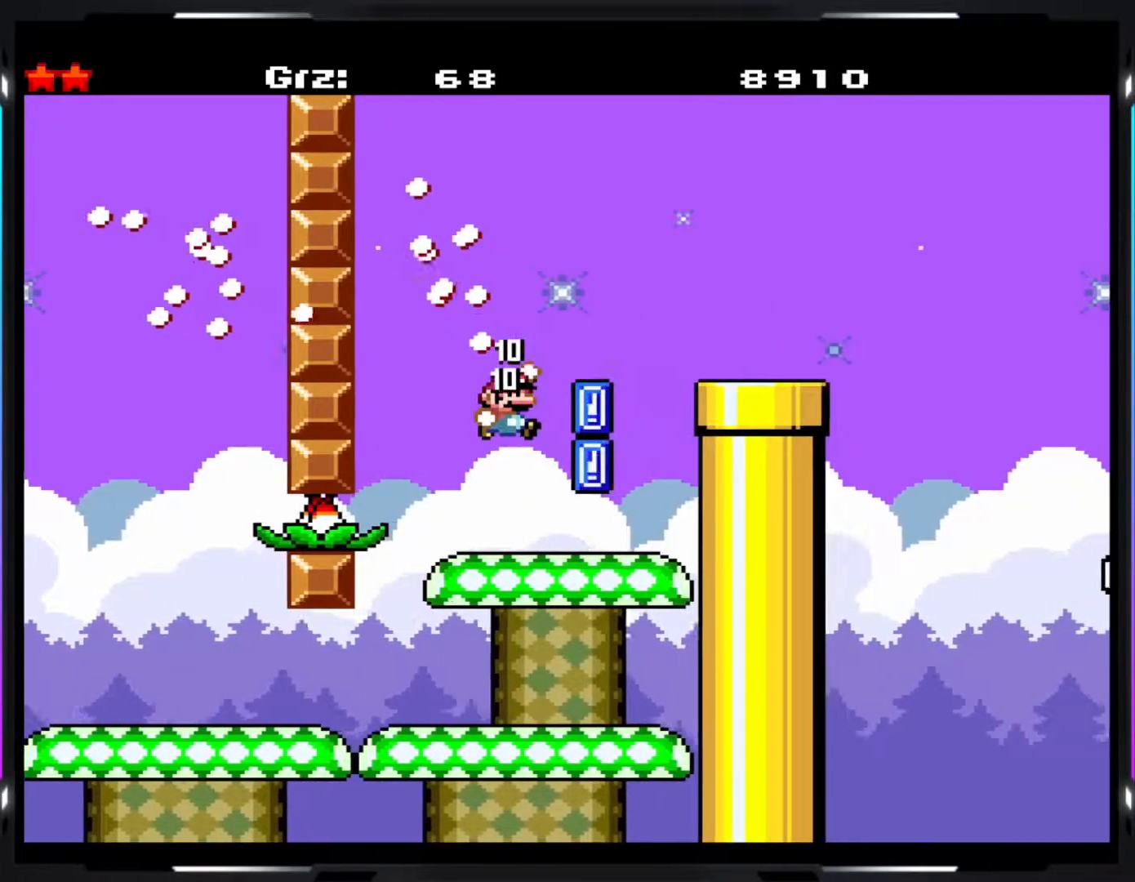
{"buttons": ["B", "Y"], "events": [[267, "B", "down"]]}
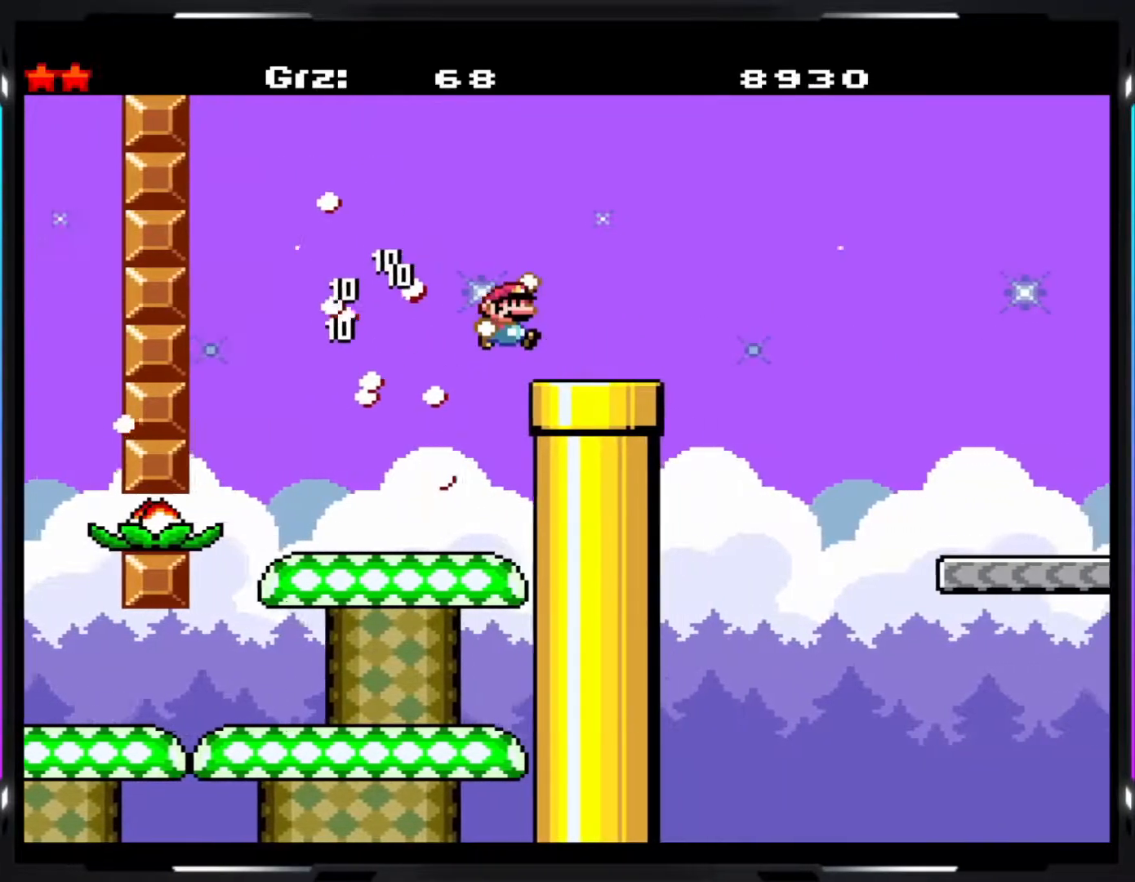
{"buttons": ["Y"], "events": [[33, "B", "up"], [367, "B", "down"], [450, "B", "up"]]}
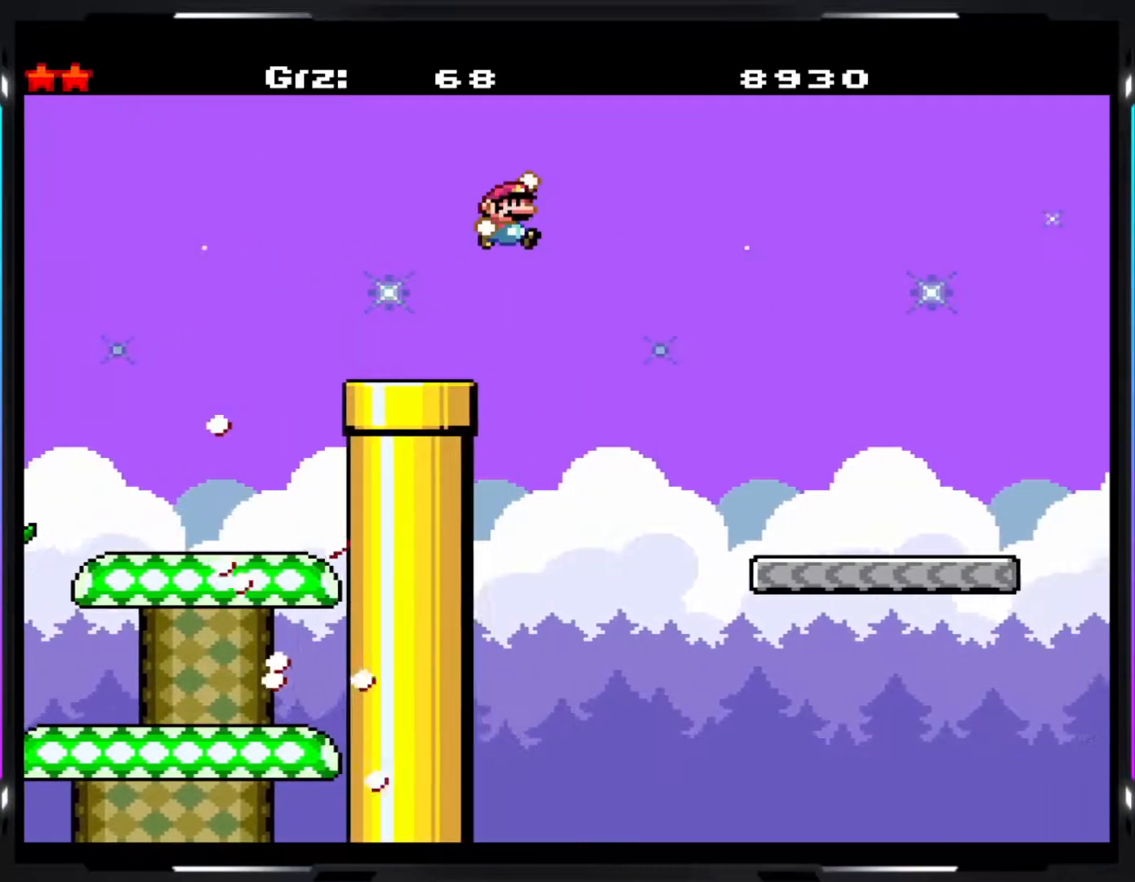
{"buttons": ["Y"], "events": [[67, "B", "down"], [167, "B", "up"]]}
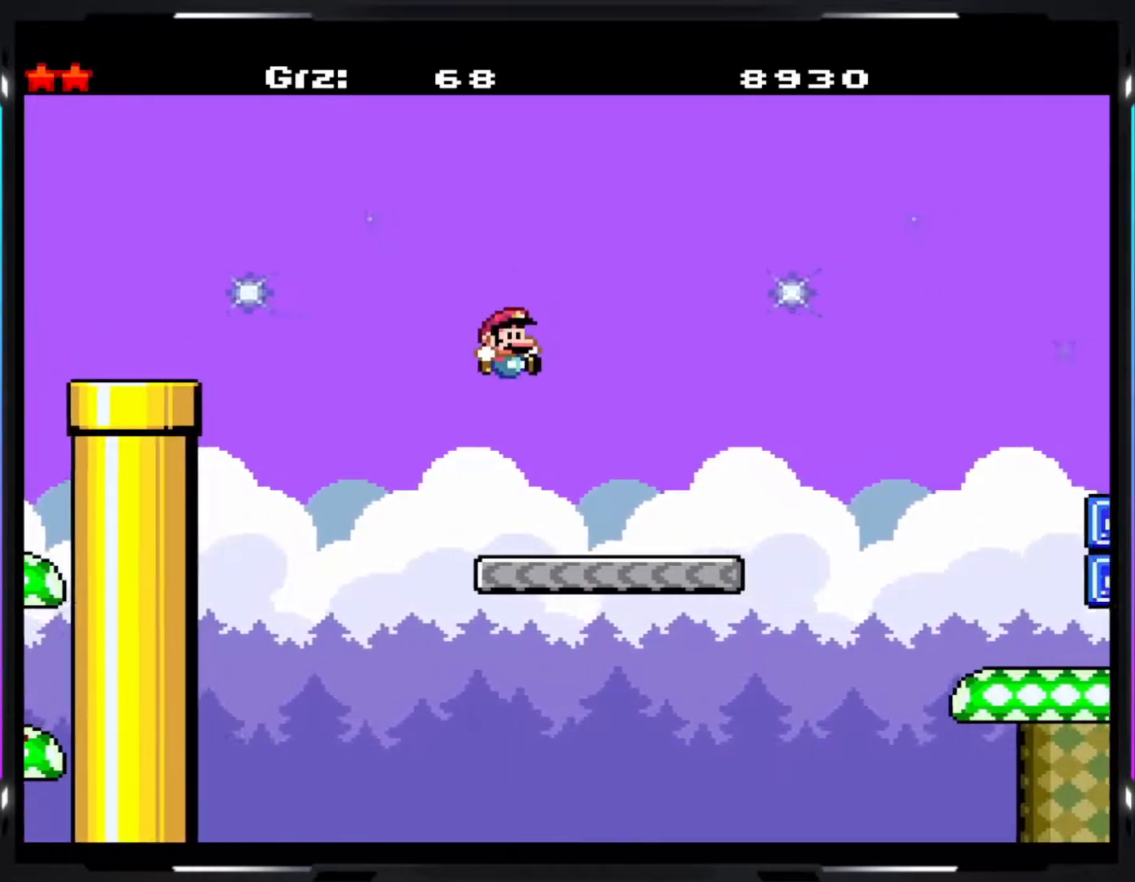
{"buttons": ["Y"], "events": [[250, "B", "down"], [317, "B", "up"]]}
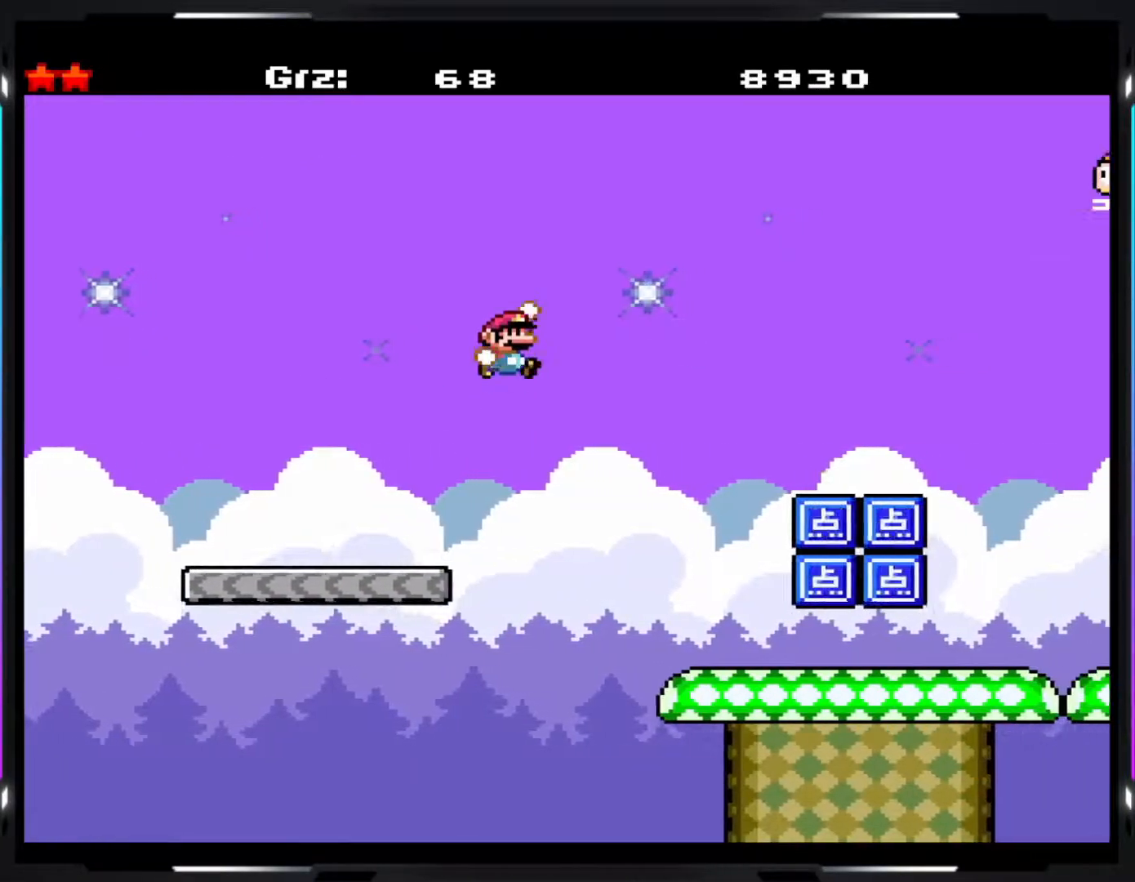
{"buttons": ["Y"], "events": []}
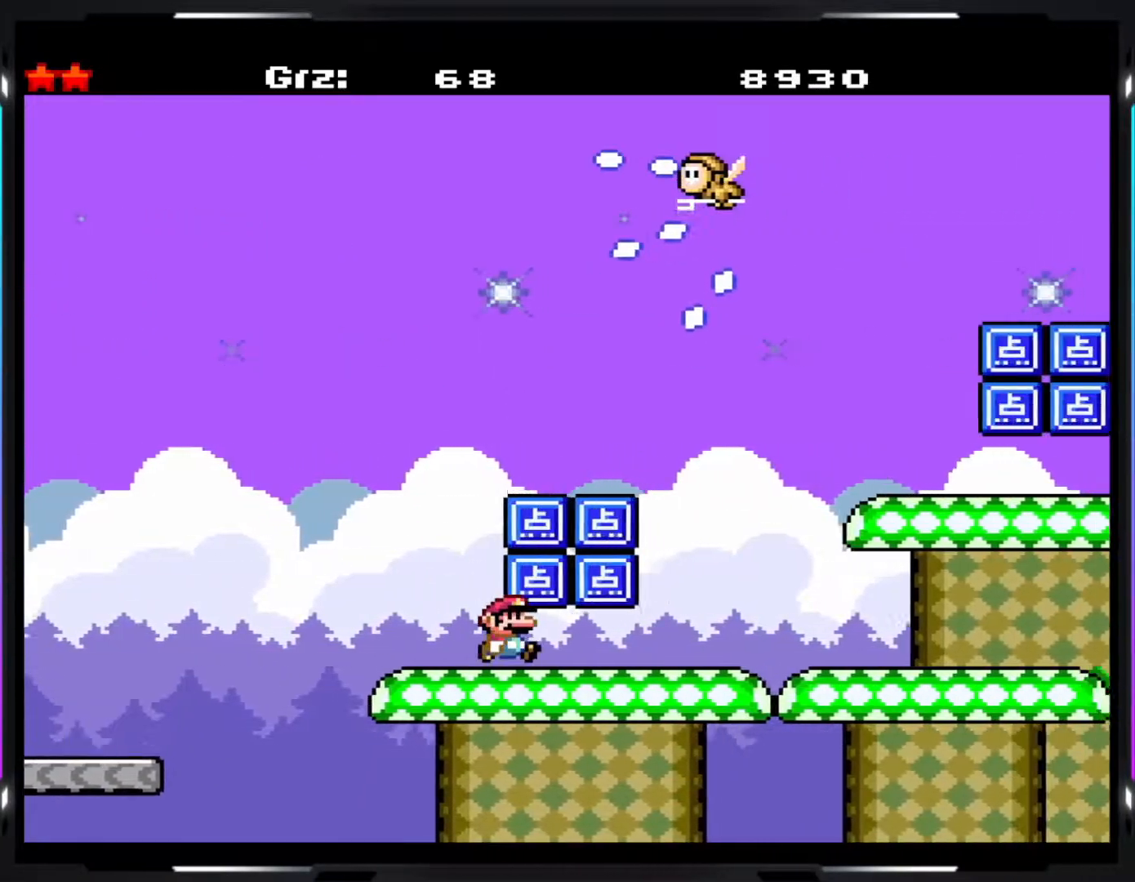
{"buttons": ["Y"], "events": [[33, "B", "down"], [117, "B", "up"]]}